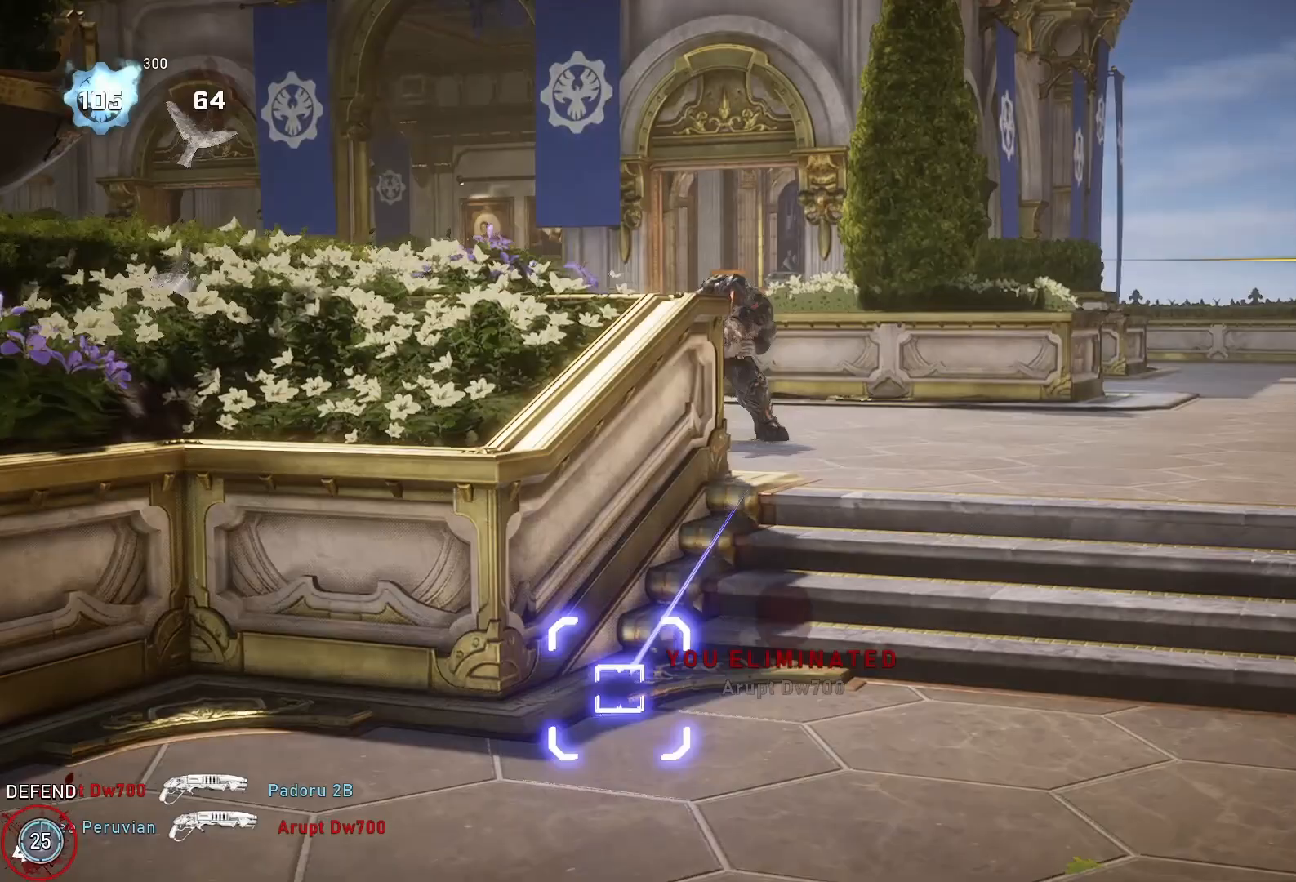
Gameplay with a controller (Xbox layout); each line is a JSON object with the inputs held at the frame after it. "events" lists button and stick changes between this image and that frame as [ms after this image, input, new state], when the widget could be followed in between.
{"buttons": ["L2", "R2"], "left_stick": "up-right", "right_stick": "left", "events": [[33, "L2", "up"], [300, "L2", "down"], [400, "right_stick", "left"]]}
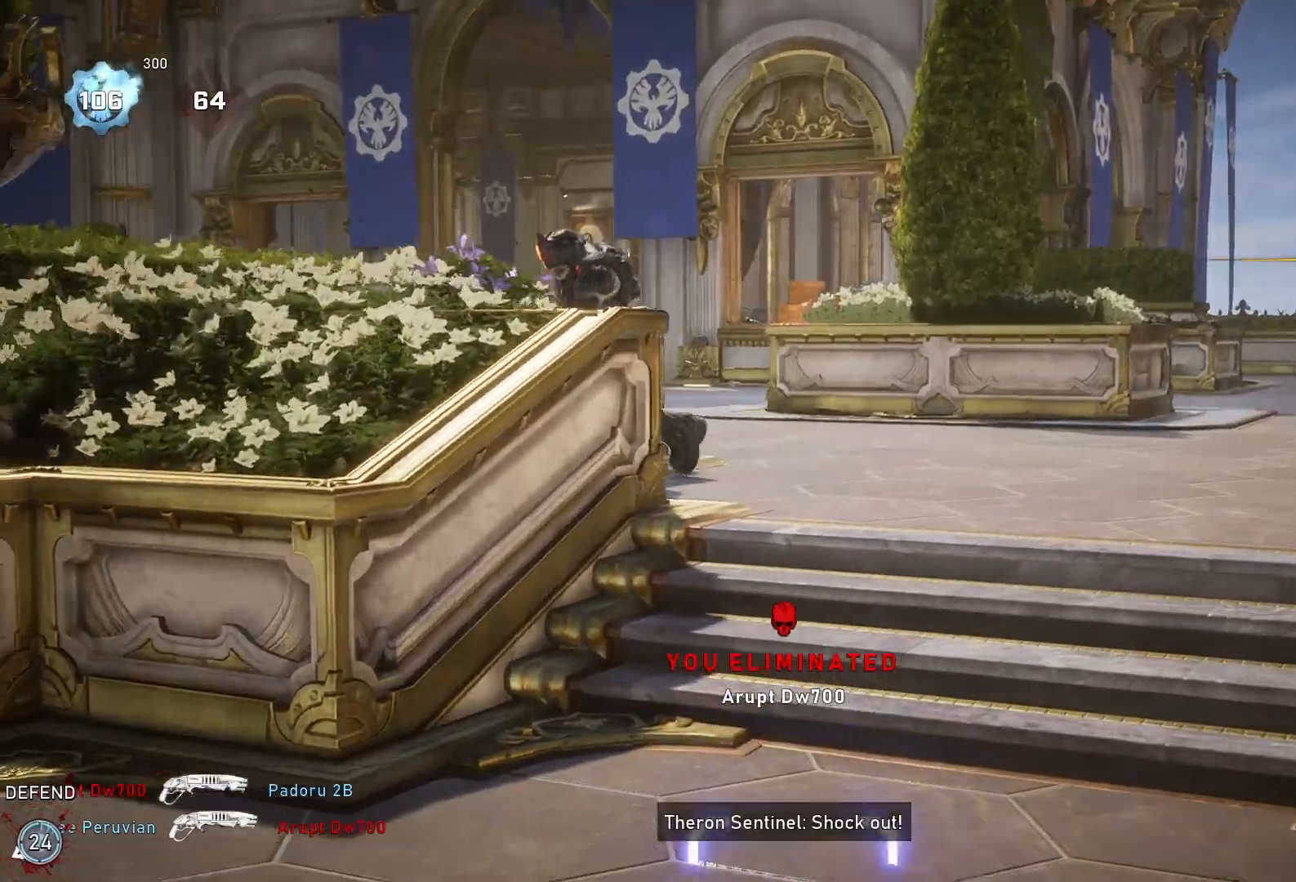
{"buttons": [], "left_stick": "up", "right_stick": "center", "events": [[33, "right_stick", "up-left"], [67, "left_stick", "right"], [133, "right_stick", "left"], [333, "left_stick", "up-right"], [333, "right_stick", "center"], [400, "R2", "up"], [467, "L2", "up"], [467, "left_stick", "up"]]}
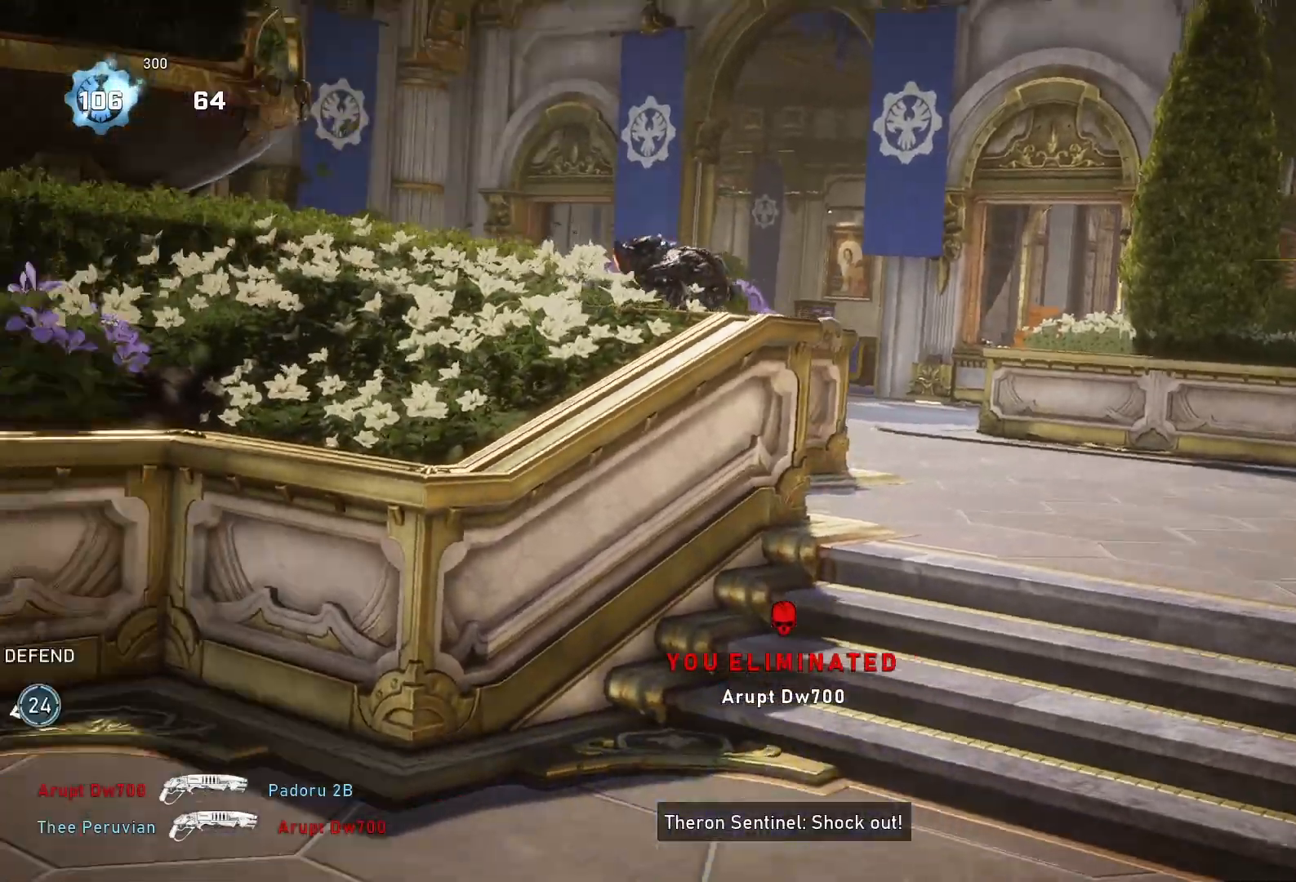
{"buttons": [], "left_stick": "up-right", "right_stick": "center", "events": [[133, "DPAD_LEFT", "down"], [200, "DPAD_LEFT", "up"], [300, "left_stick", "up-right"]]}
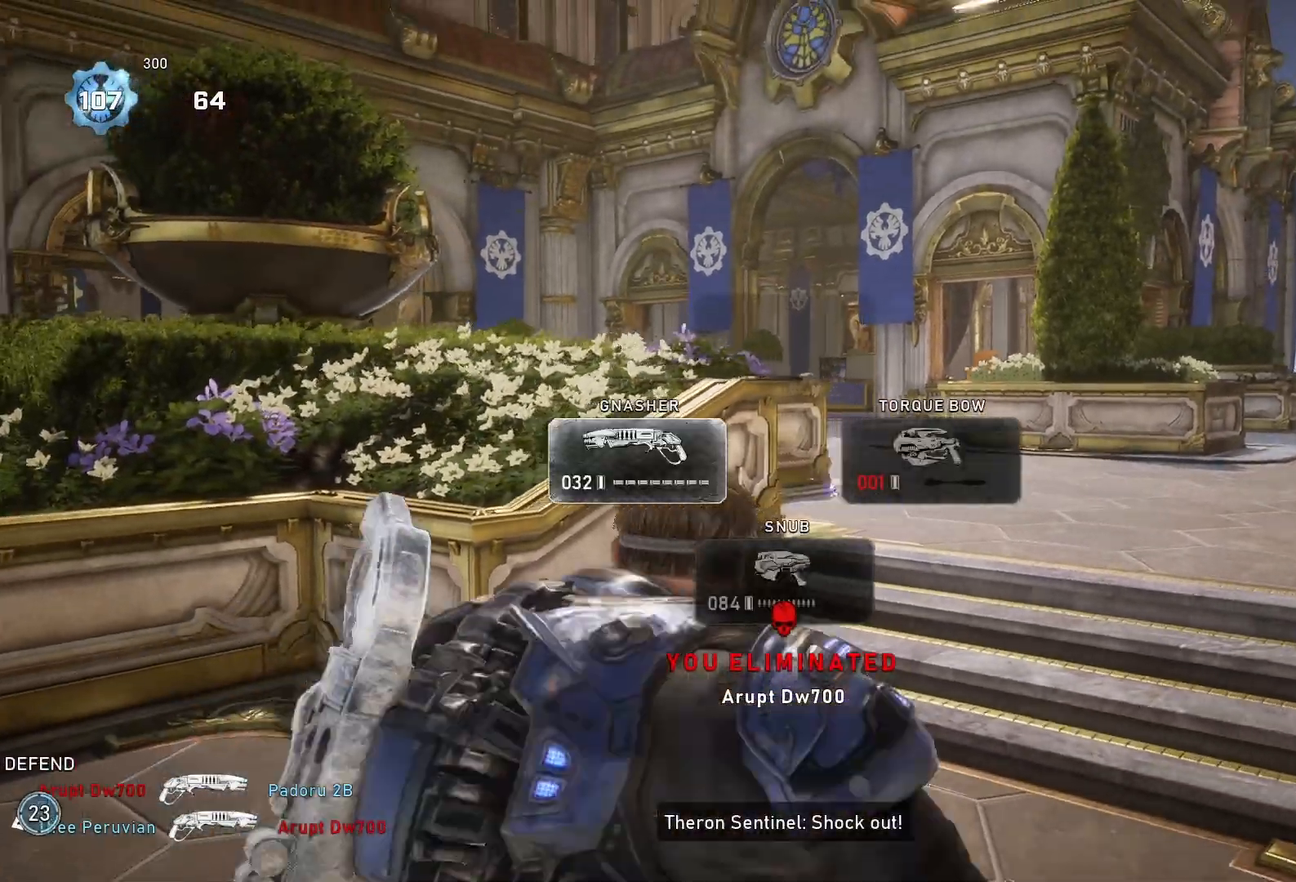
{"buttons": [], "left_stick": "up-right", "right_stick": "center", "events": [[233, "right_stick", "down-left"], [333, "right_stick", "center"]]}
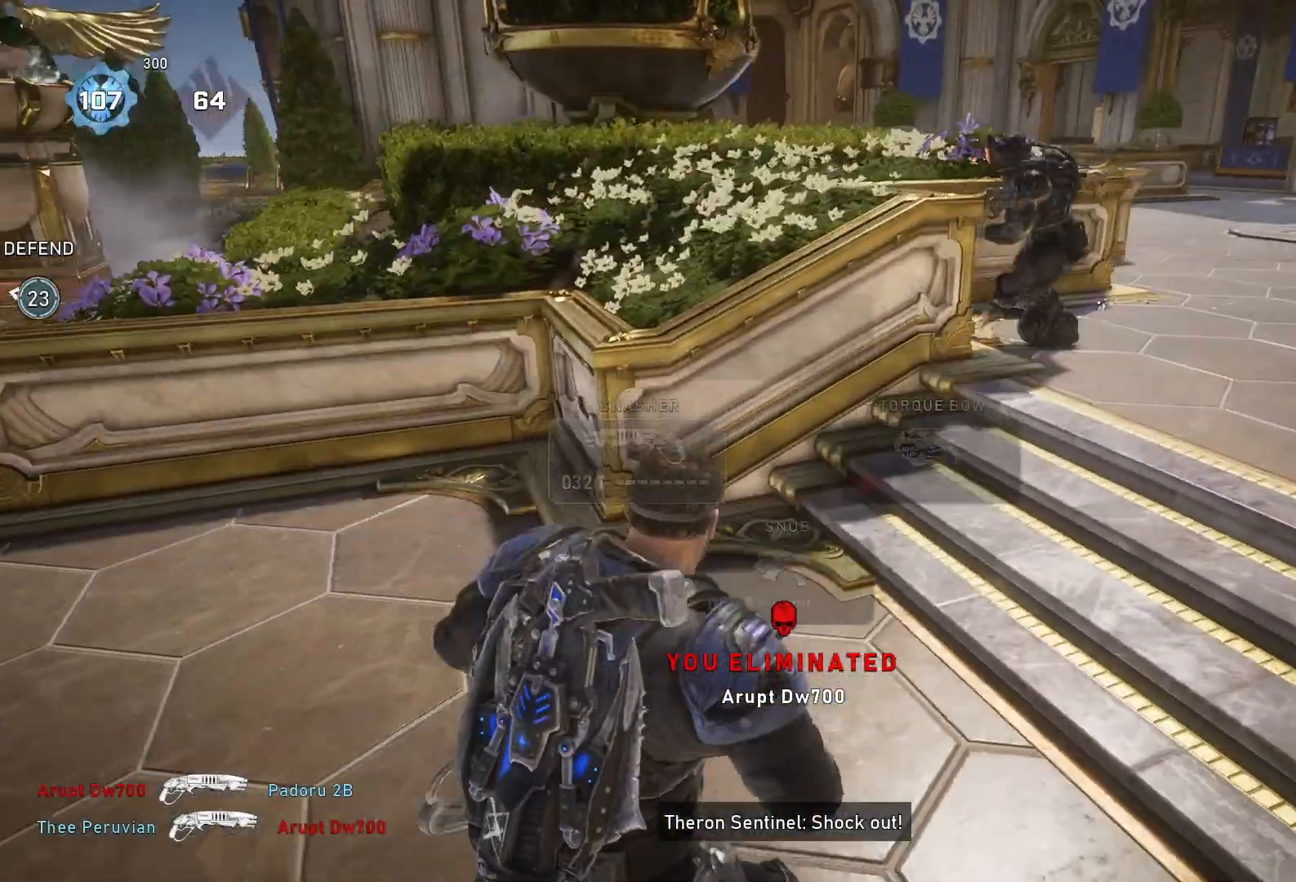
{"buttons": [], "left_stick": "up-right", "right_stick": "up-right", "events": [[333, "right_stick", "up-right"]]}
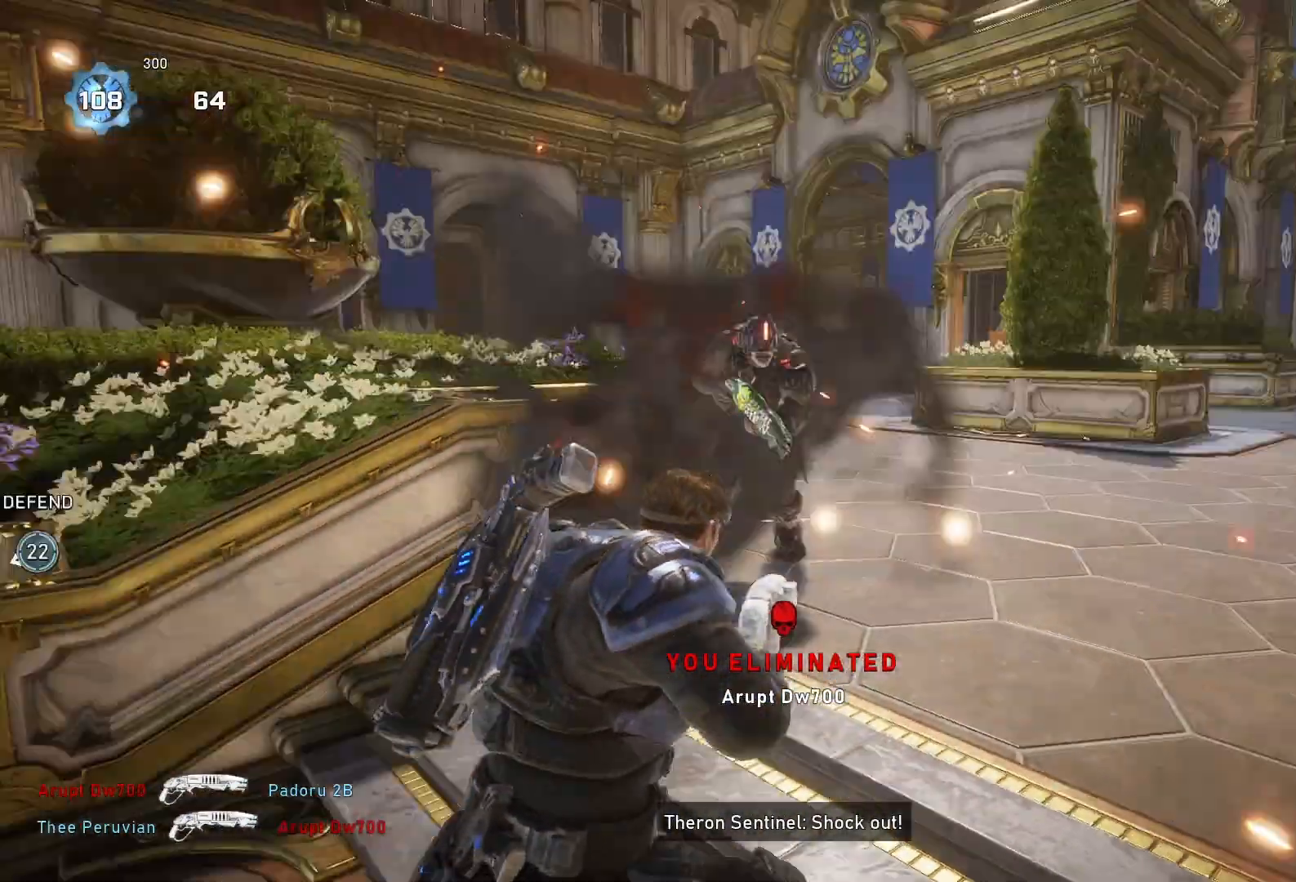
{"buttons": [], "left_stick": "down-left", "right_stick": "center", "events": [[33, "R2", "down"], [67, "right_stick", "up-left"], [100, "left_stick", "left"], [133, "R2", "up"], [133, "right_stick", "down-left"], [200, "left_stick", "down-left"], [333, "right_stick", "center"]]}
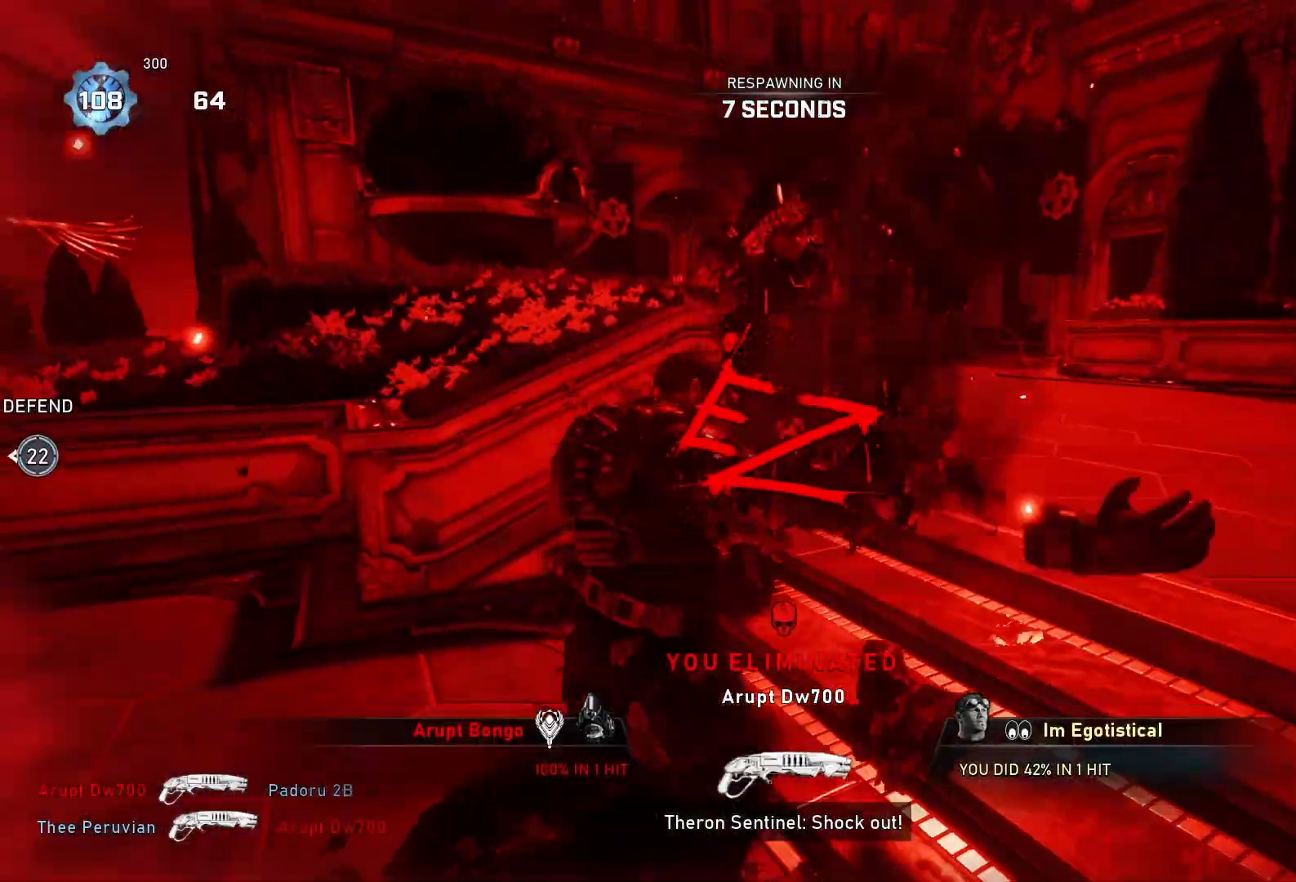
{"buttons": [], "left_stick": "center", "right_stick": "center", "events": [[33, "right_stick", "right"], [133, "right_stick", "center"], [200, "left_stick", "center"]]}